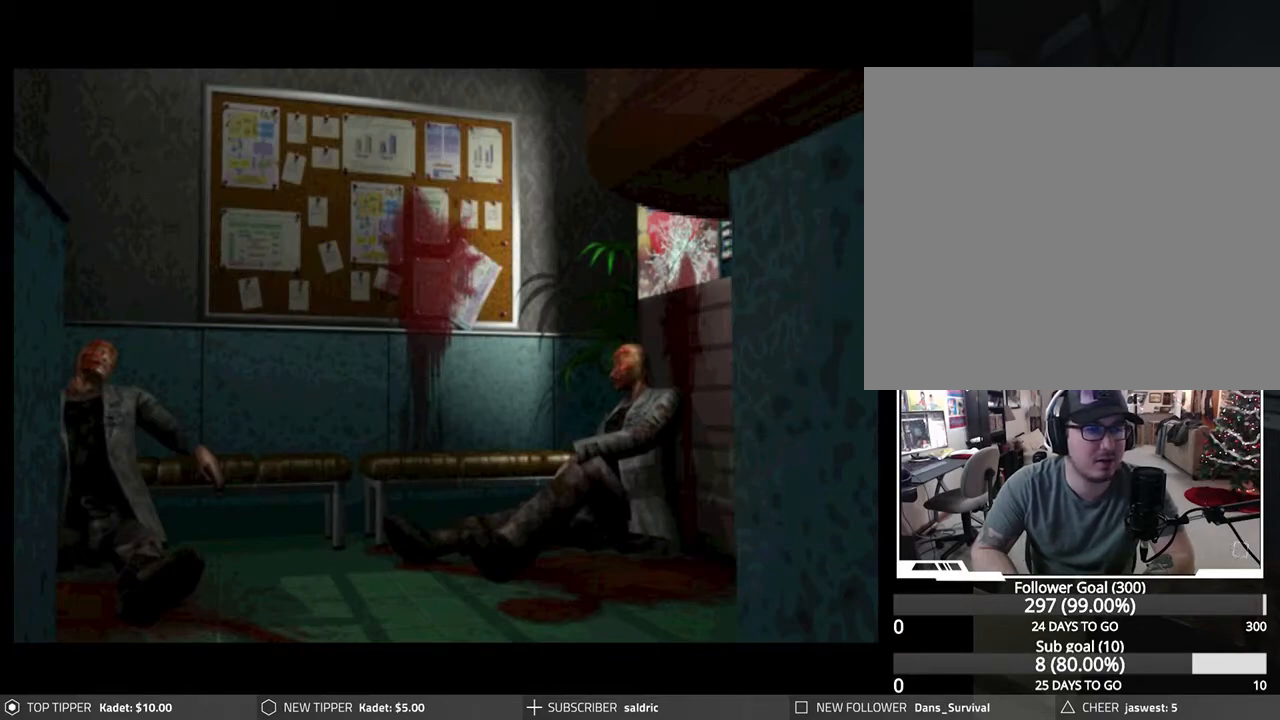
Gameplay with a controller (PlayStation layout); each line is a JSON object with the inputs held at the frame after it. "events" lists button and stick changes between this image and that frame as [ms after this image, input, new state], when the widget could be followed in between. Not read: right_stick.
{"buttons": [], "left_stick": "center", "events": []}
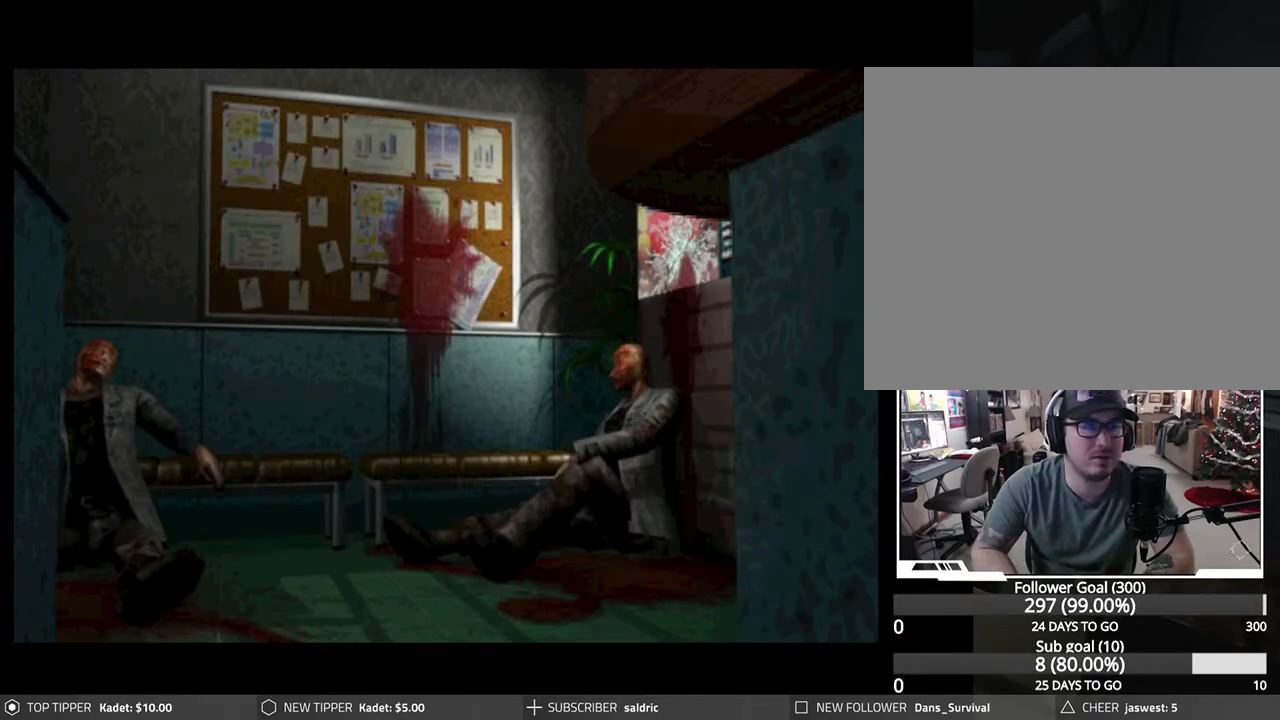
{"buttons": [], "left_stick": "center", "events": []}
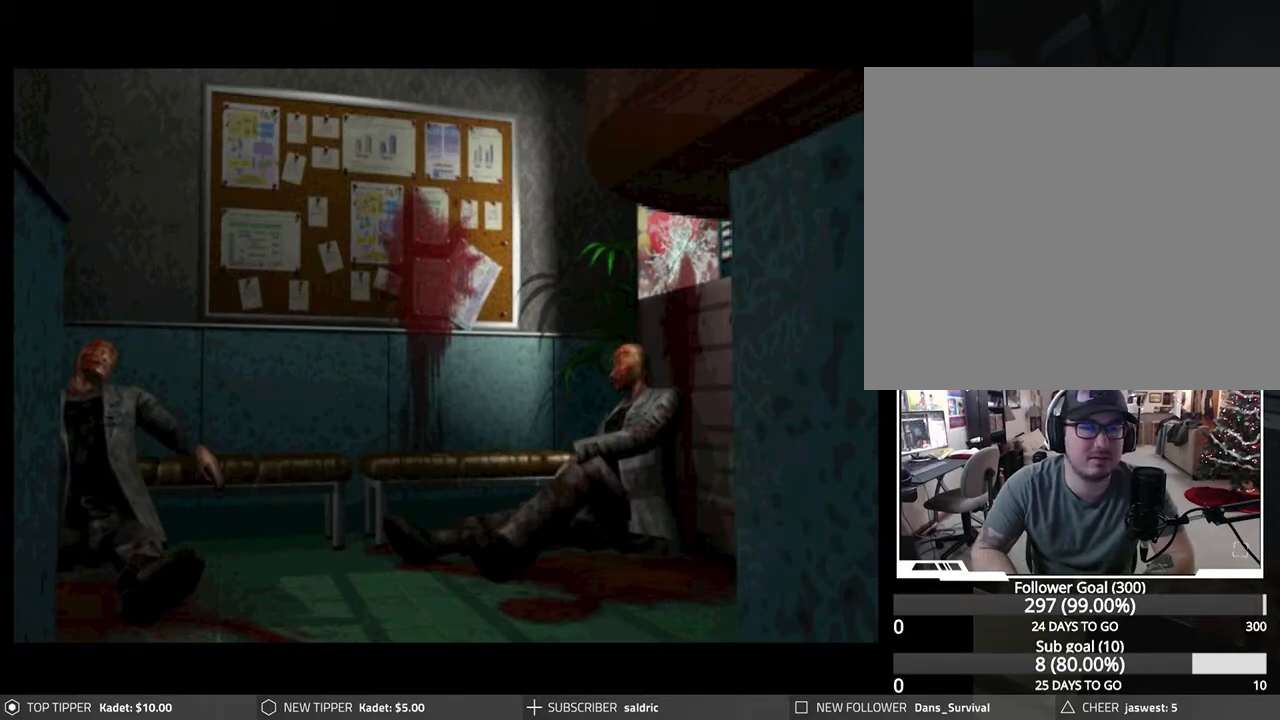
{"buttons": [], "left_stick": "center", "events": []}
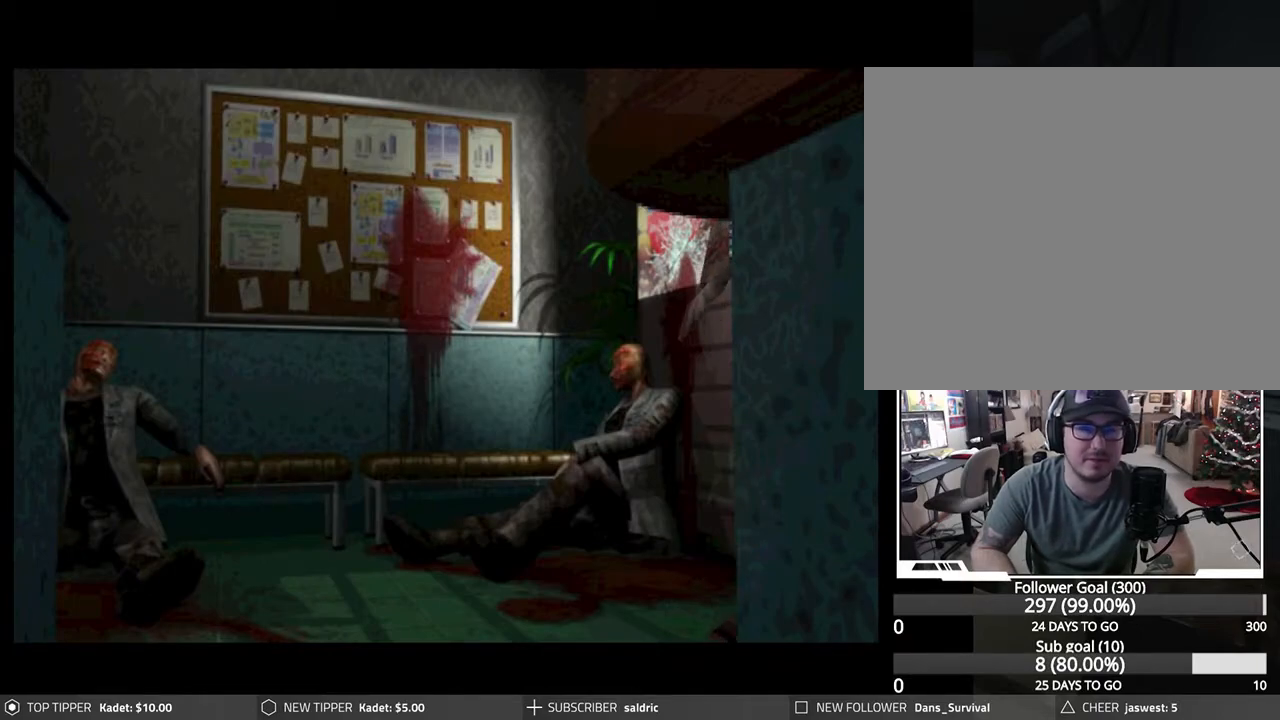
{"buttons": [], "left_stick": "center", "events": []}
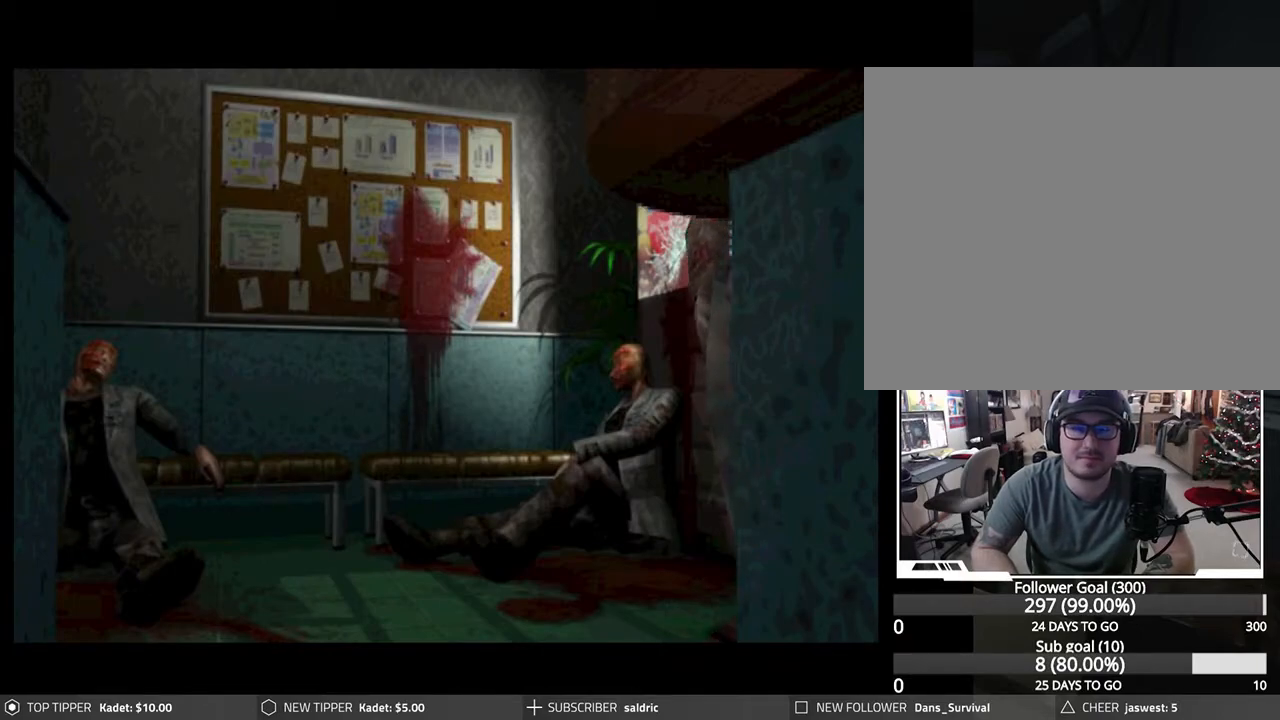
{"buttons": [], "left_stick": "center", "events": []}
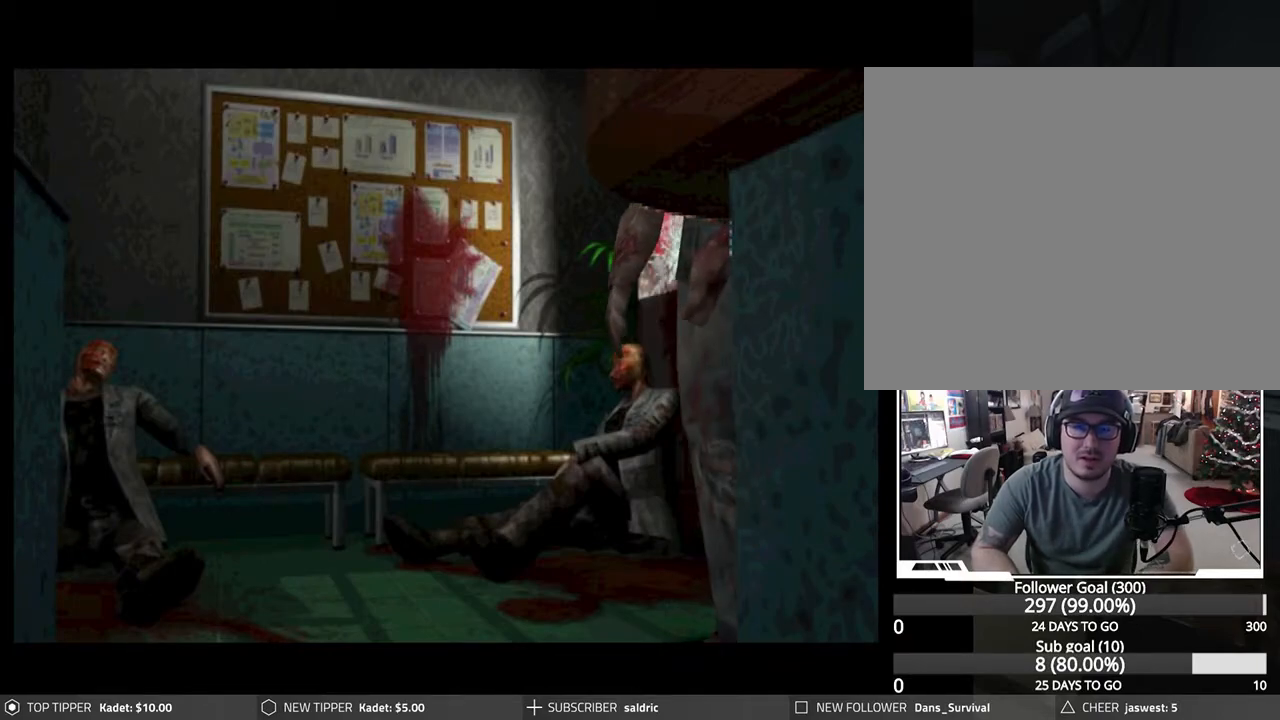
{"buttons": [], "left_stick": "center", "events": []}
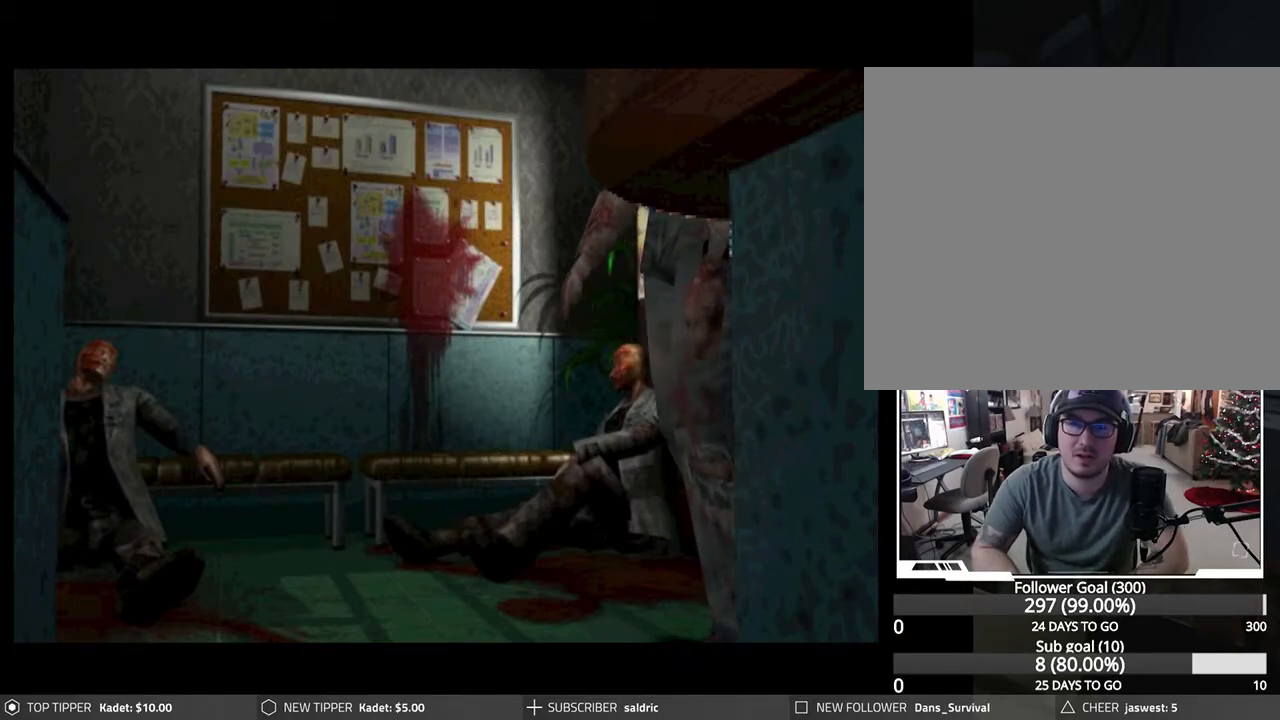
{"buttons": [], "left_stick": "center", "events": []}
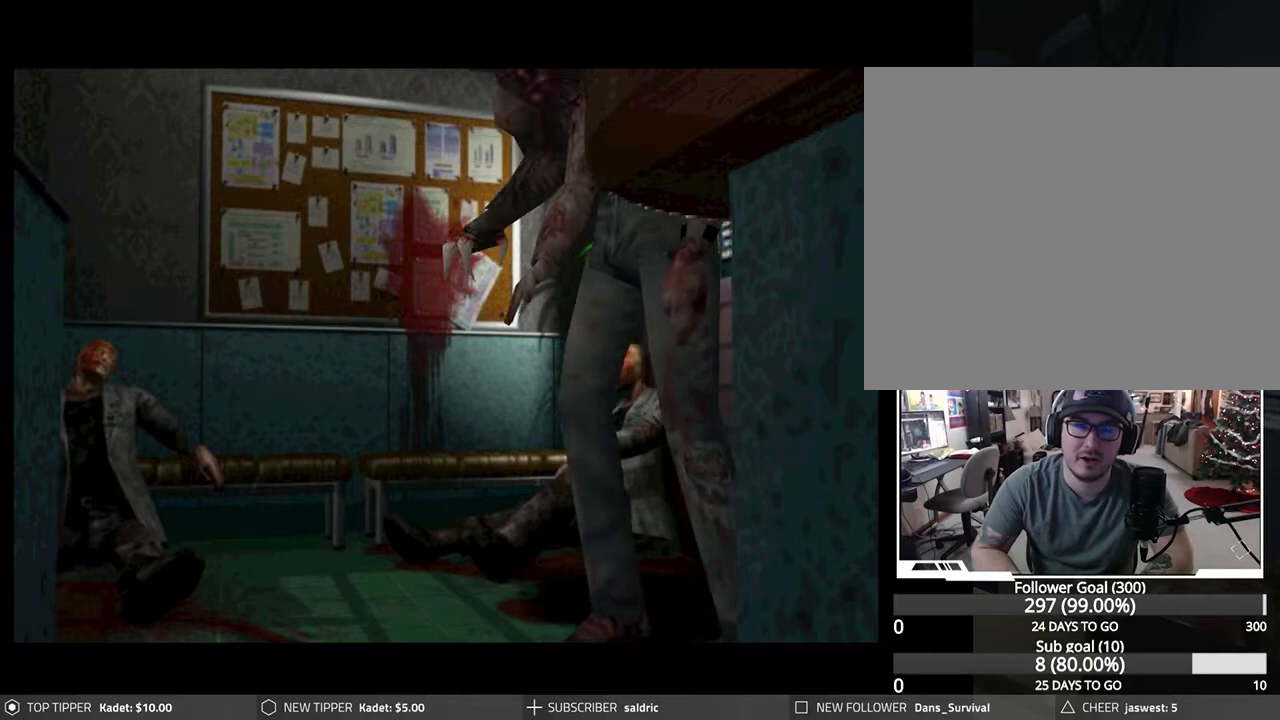
{"buttons": [], "left_stick": "center", "events": []}
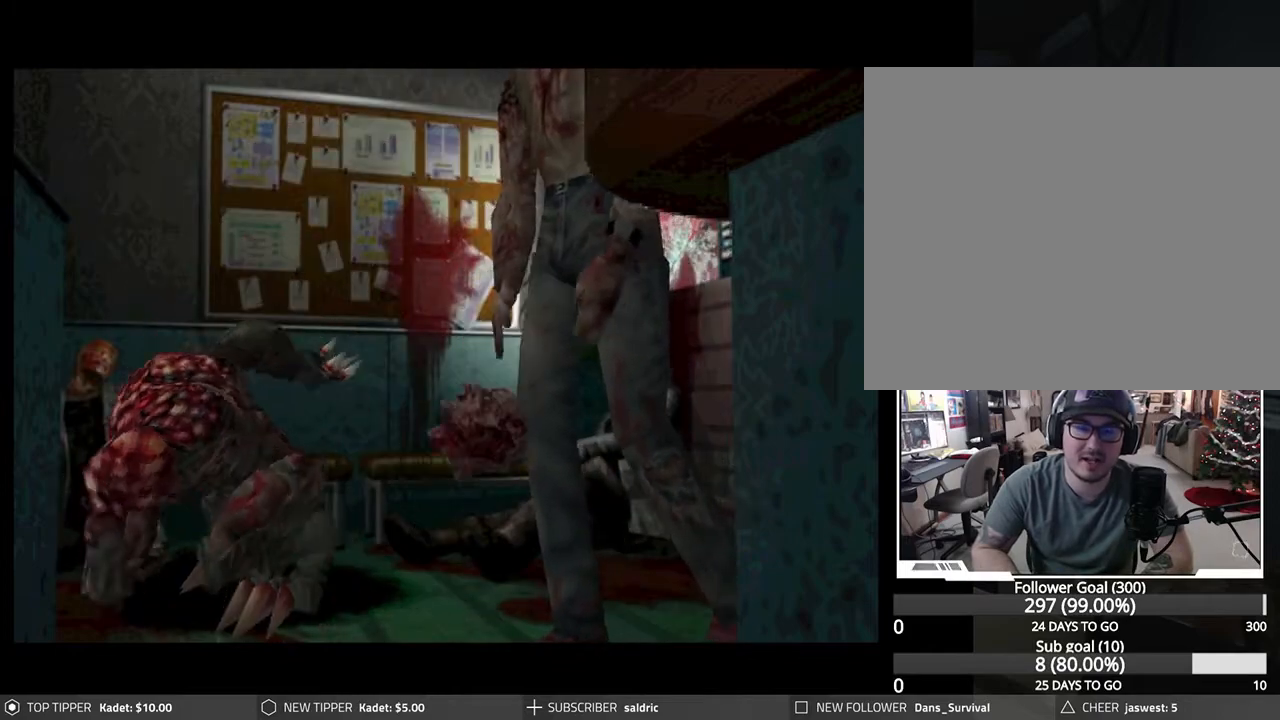
{"buttons": ["R1"], "left_stick": "center", "events": [[400, "R1", "down"]]}
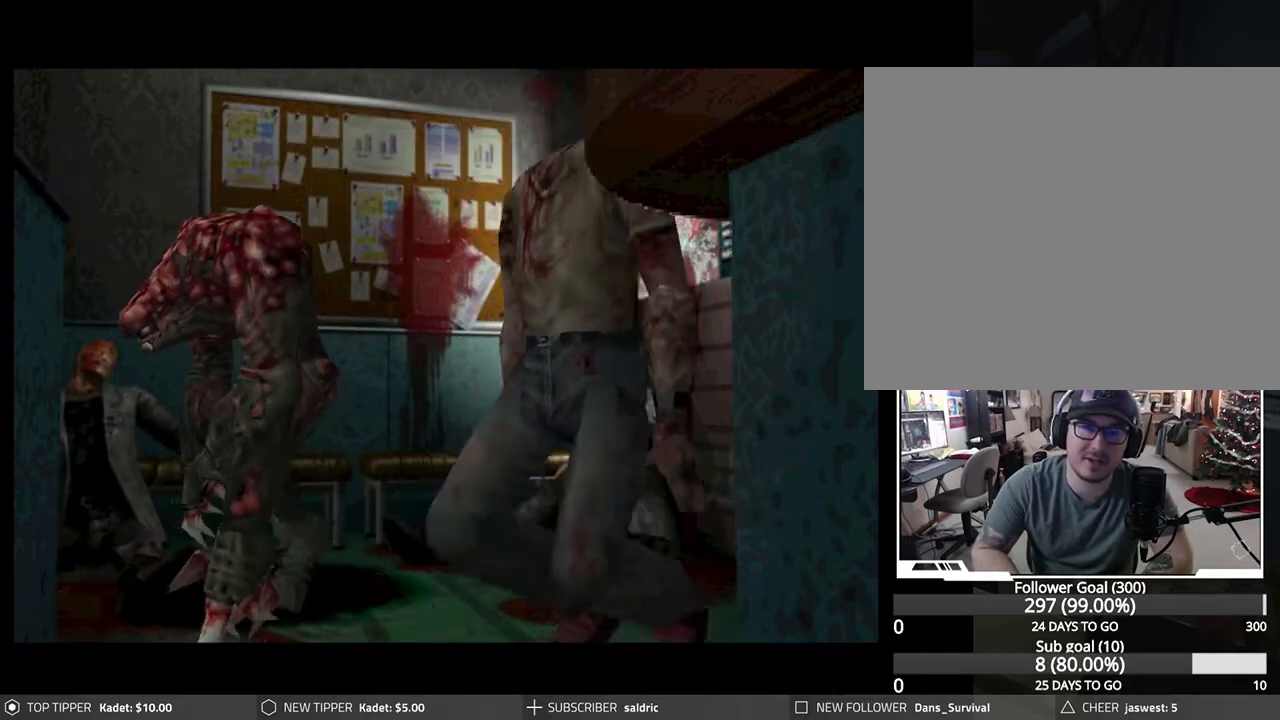
{"buttons": ["R1"], "left_stick": "center", "events": []}
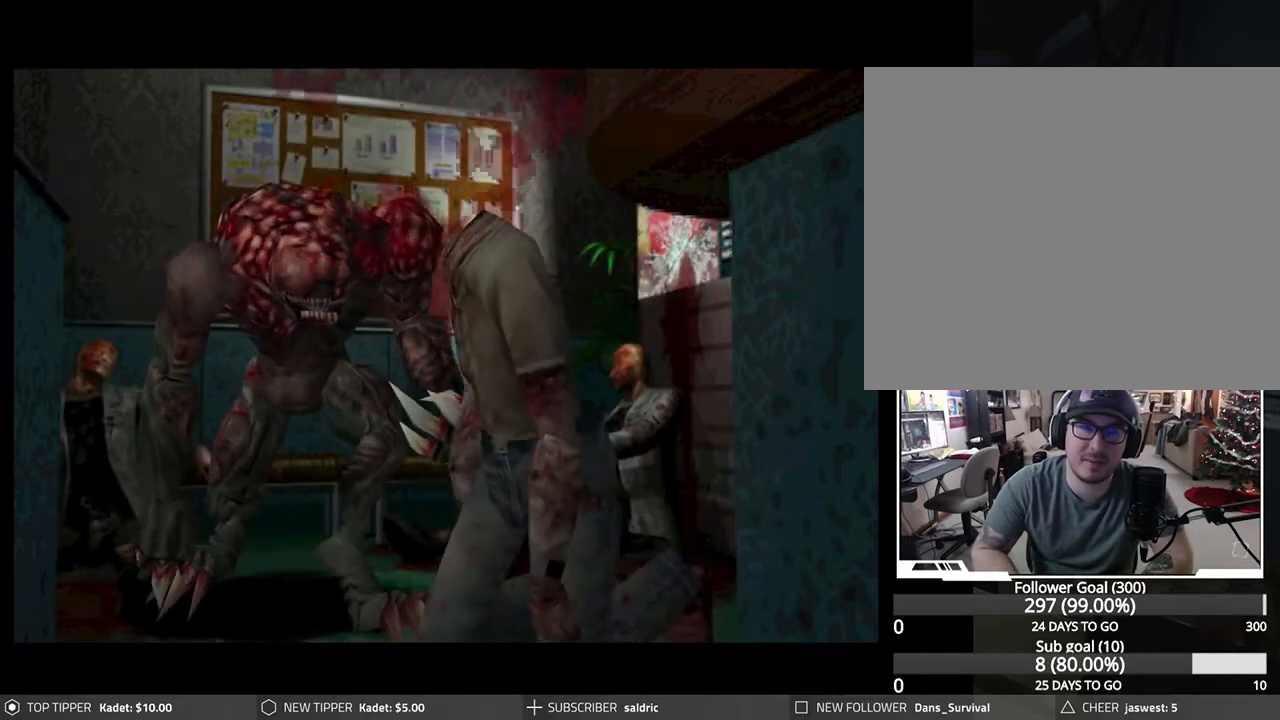
{"buttons": ["R1"], "left_stick": "center", "events": []}
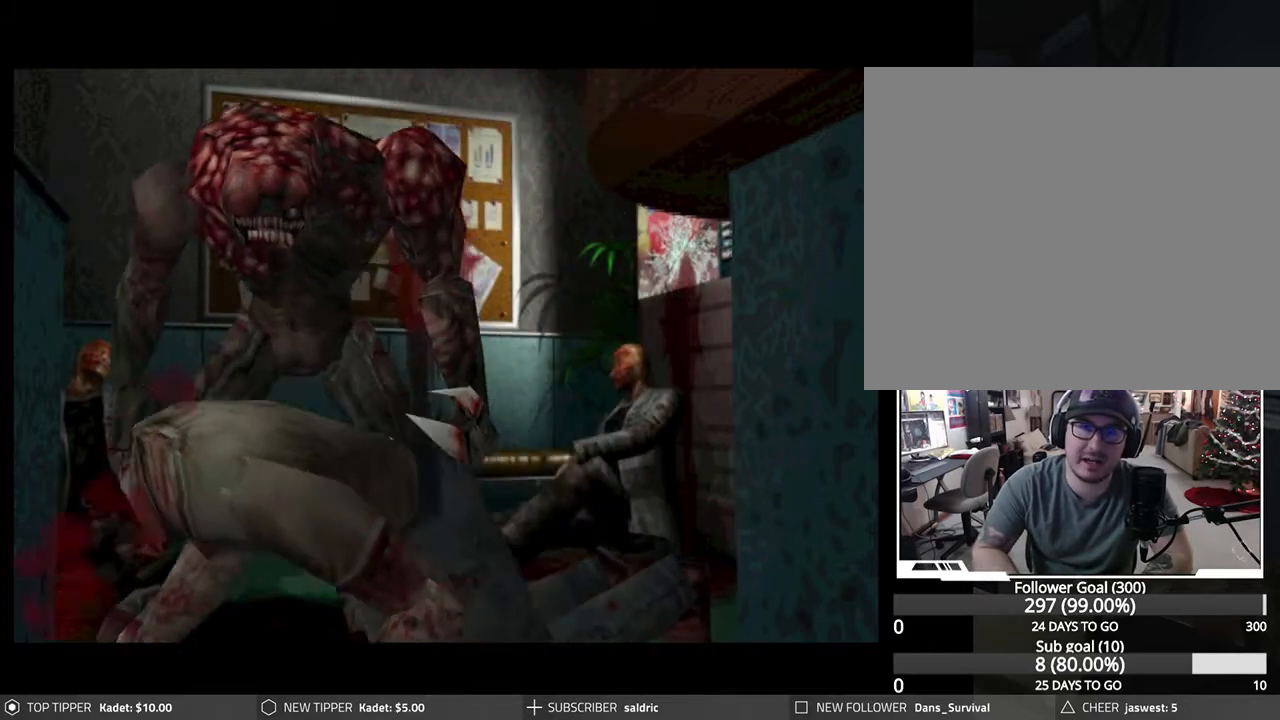
{"buttons": ["R1"], "left_stick": "center", "events": []}
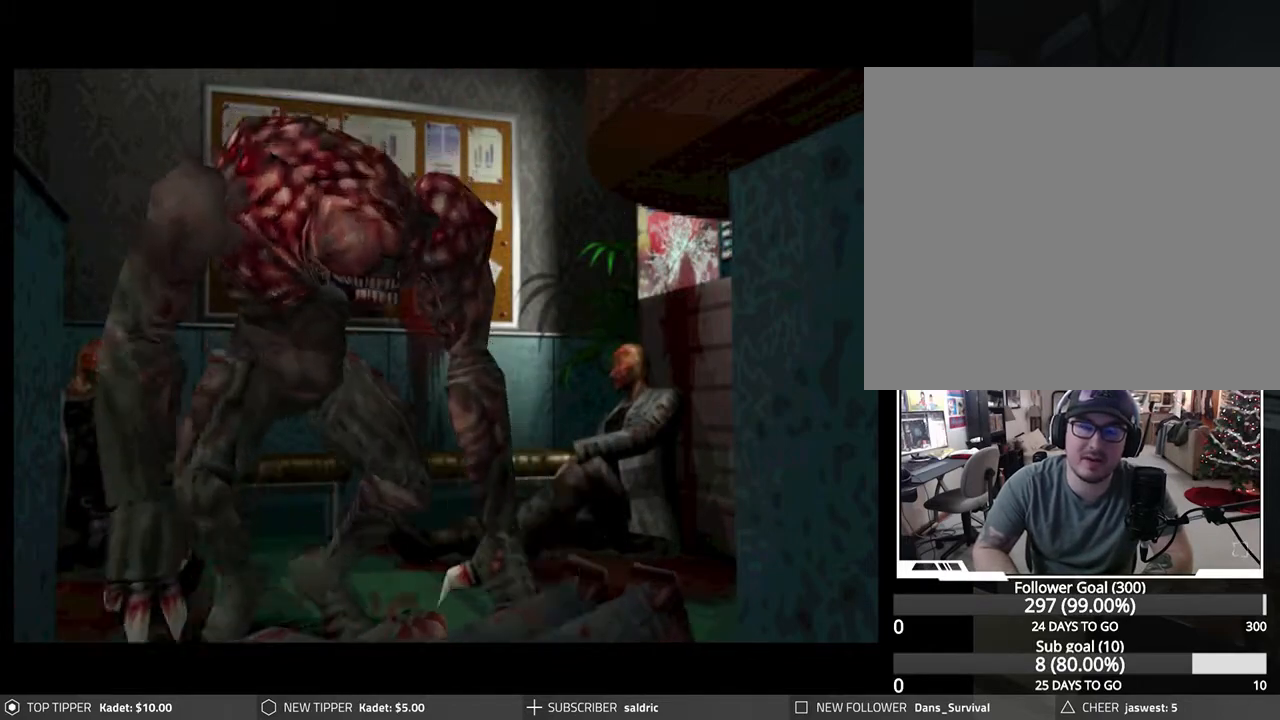
{"buttons": ["R1"], "left_stick": "center", "events": []}
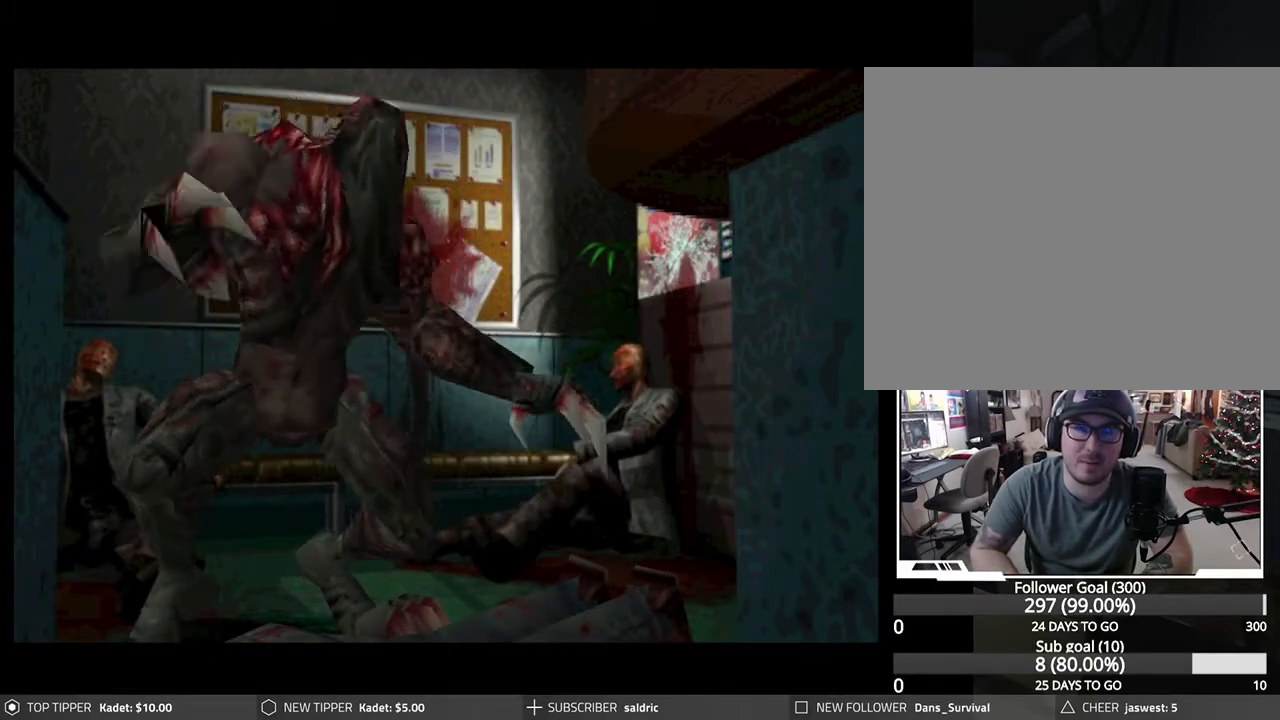
{"buttons": ["R1"], "left_stick": "center", "events": []}
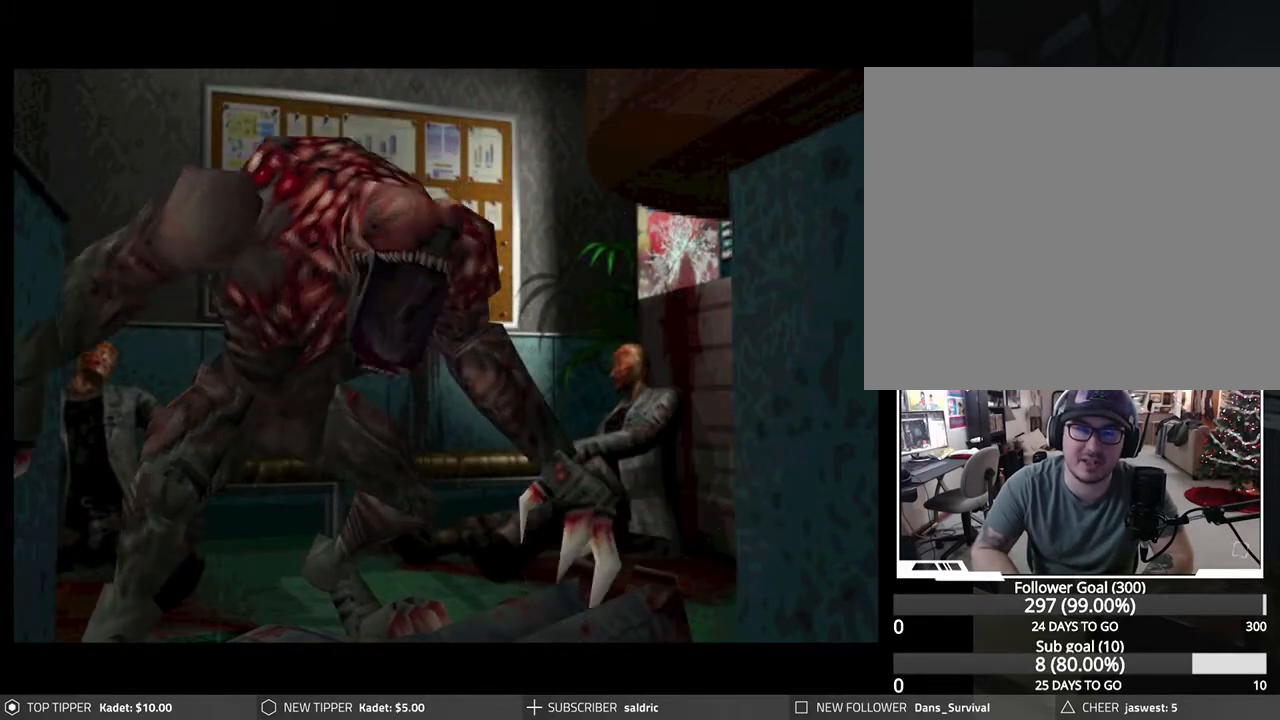
{"buttons": ["R1"], "left_stick": "center", "events": []}
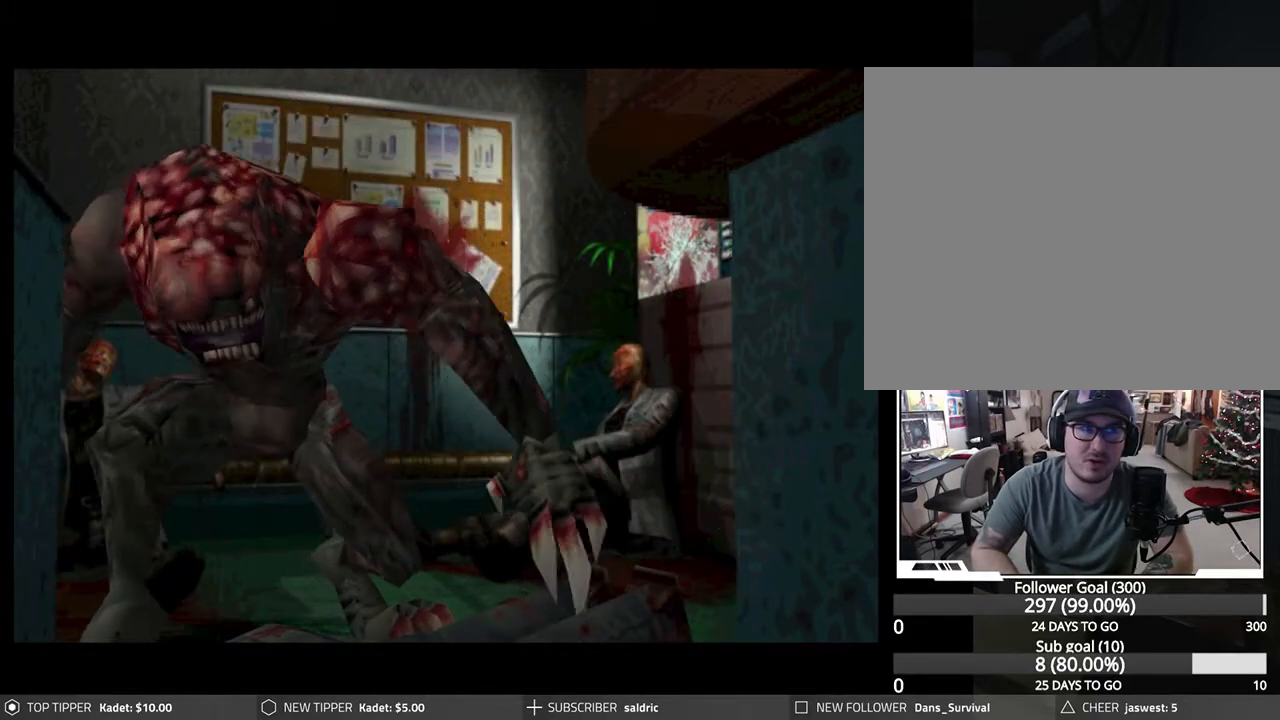
{"buttons": ["R1"], "left_stick": "center", "events": []}
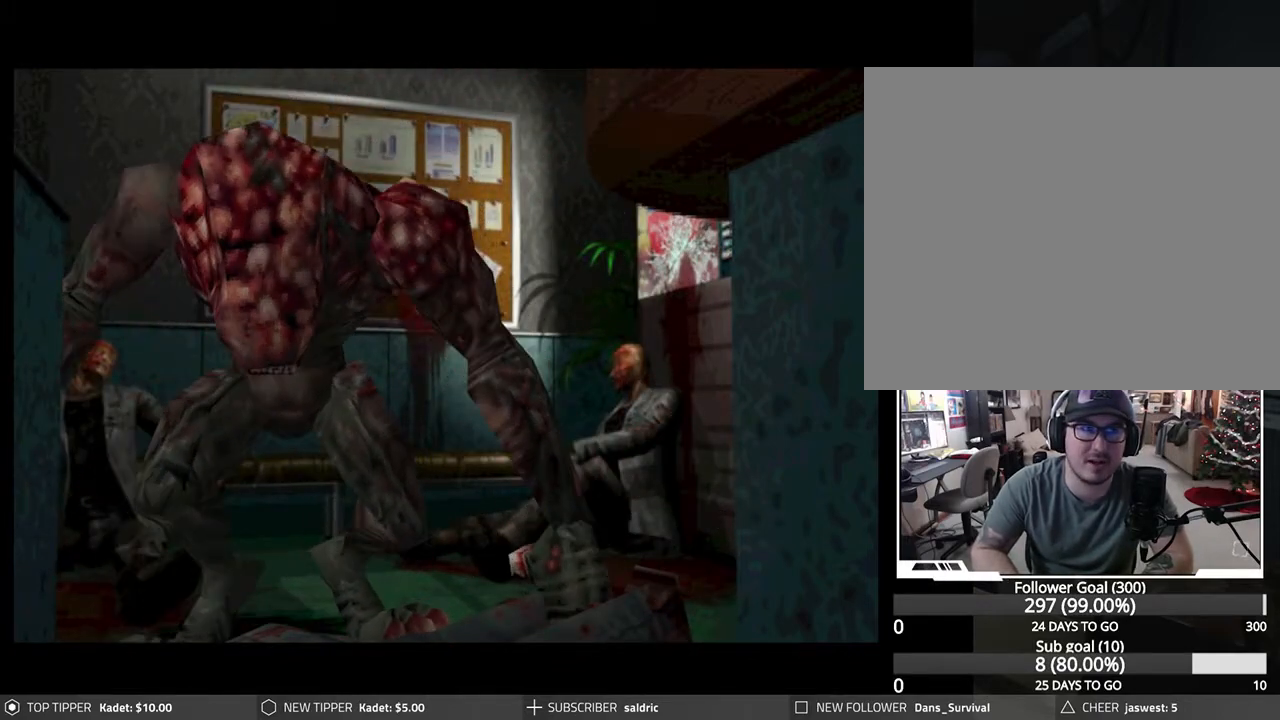
{"buttons": ["CROSS", "R1"], "left_stick": "center", "events": [[417, "CROSS", "down"]]}
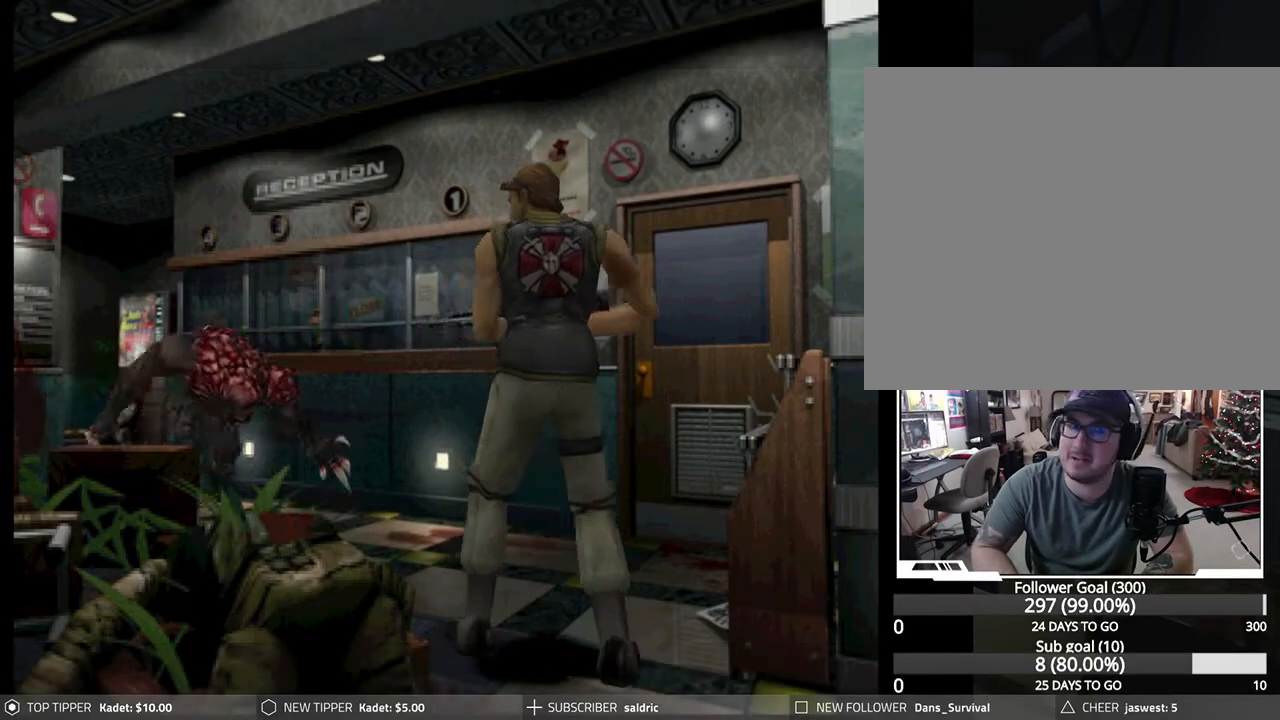
{"buttons": ["CROSS", "R1", "DPAD_DOWN"], "left_stick": "center", "events": [[467, "DPAD_DOWN", "down"]]}
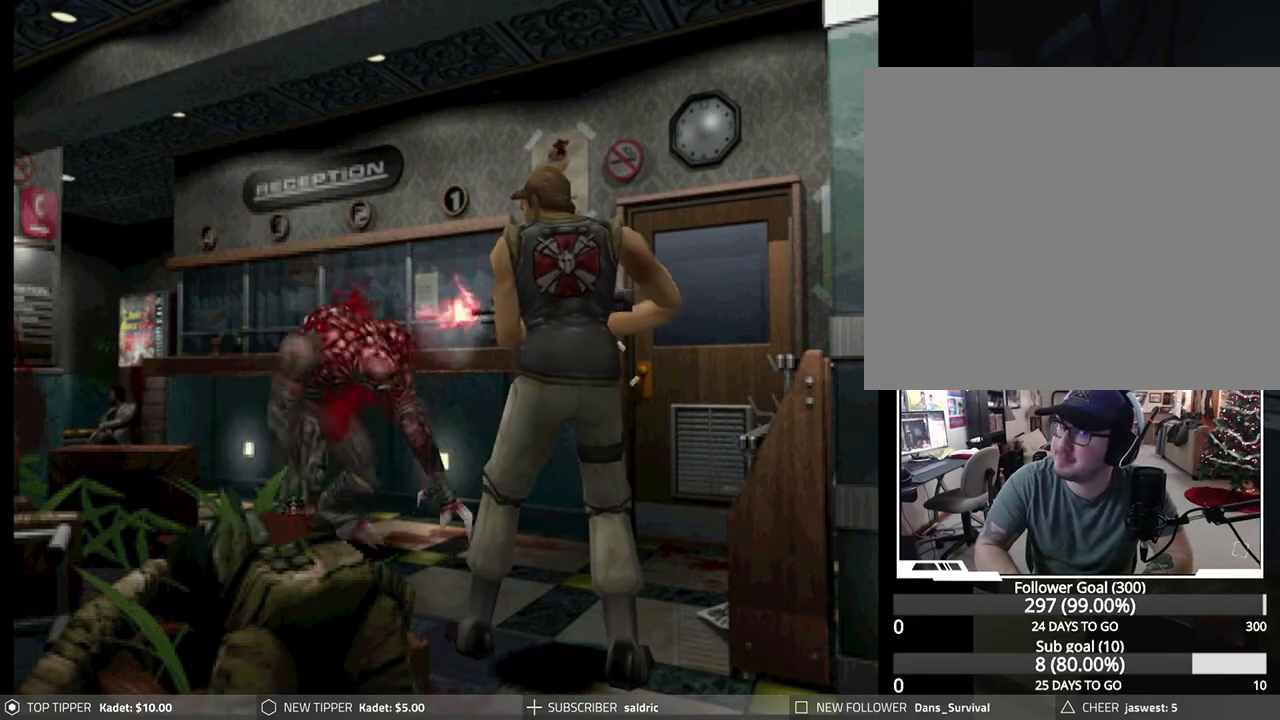
{"buttons": ["CROSS", "R1"], "left_stick": "center", "events": [[150, "DPAD_DOWN", "up"]]}
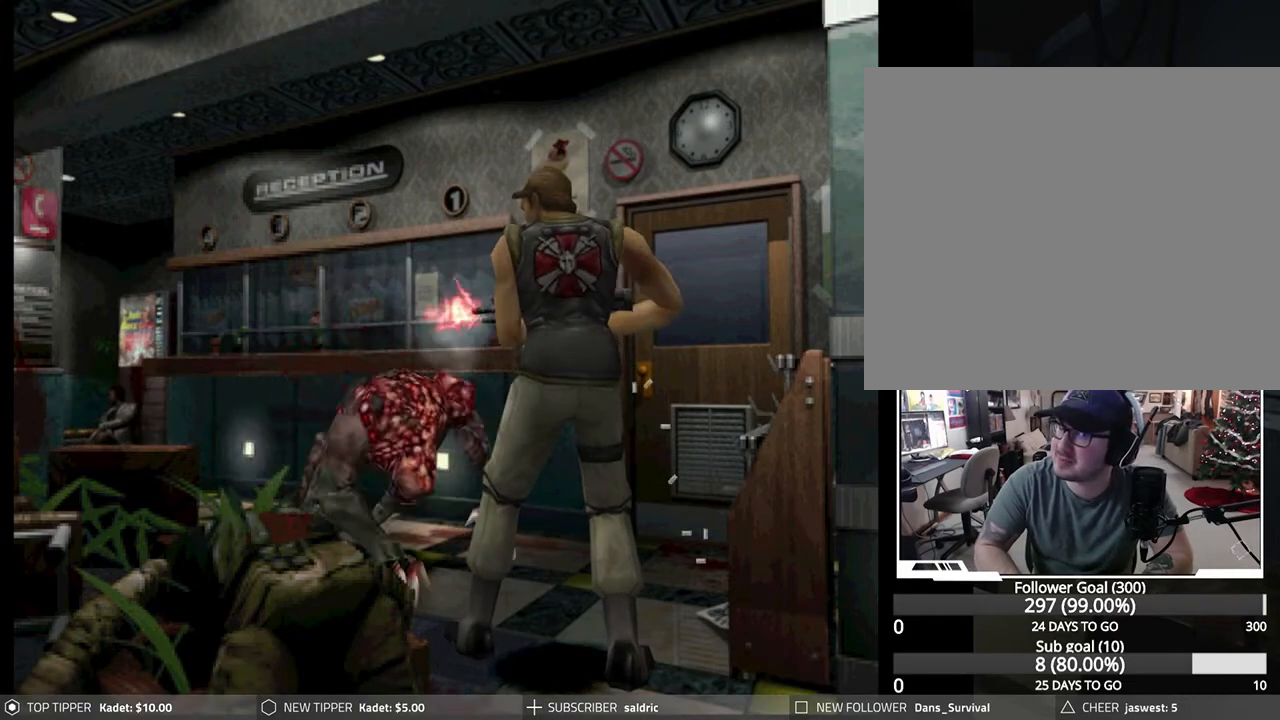
{"buttons": ["CROSS", "R1"], "left_stick": "center", "events": []}
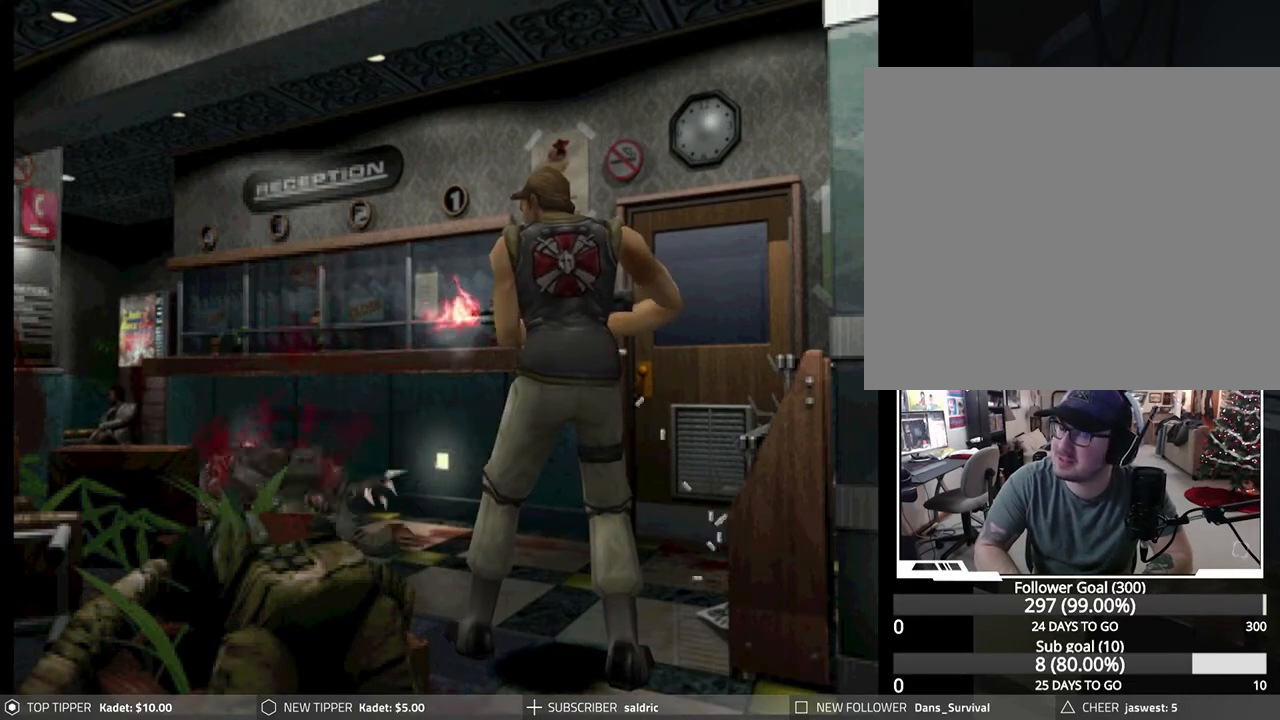
{"buttons": ["DPAD_LEFT"], "left_stick": "center", "events": [[67, "R1", "up"], [83, "CROSS", "up"], [317, "DPAD_LEFT", "down"]]}
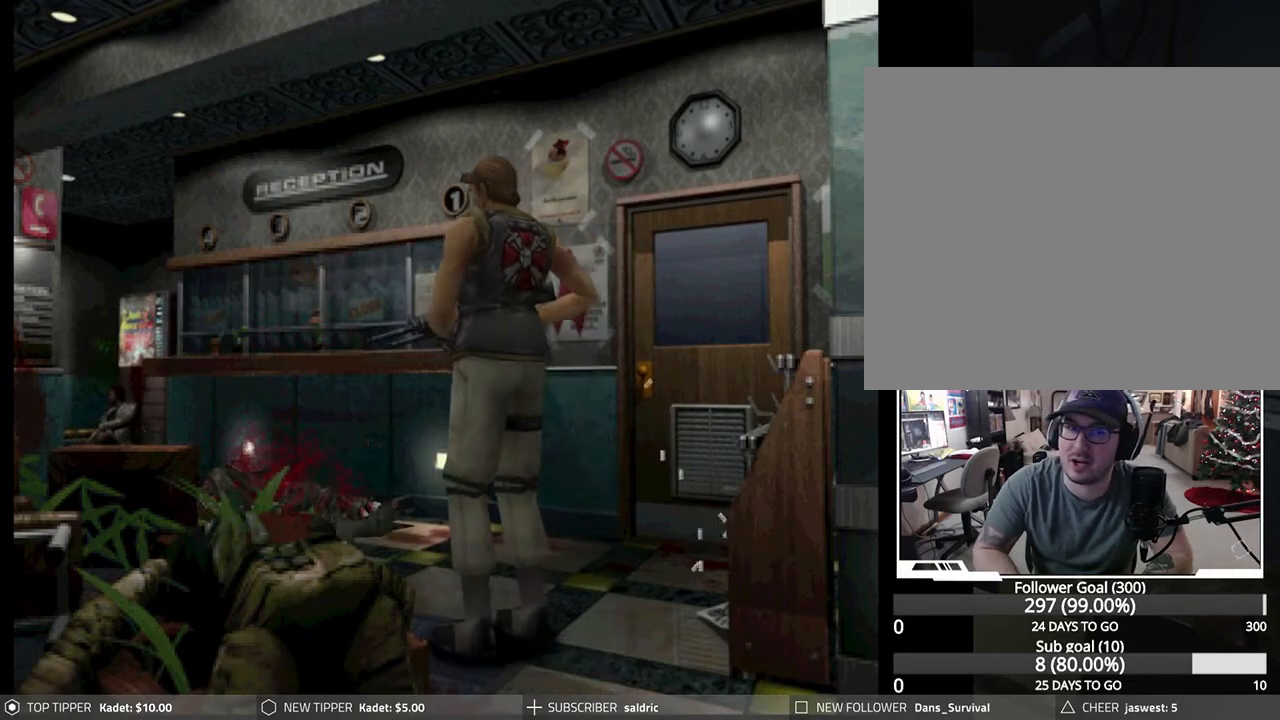
{"buttons": ["DPAD_LEFT"], "left_stick": "center", "events": []}
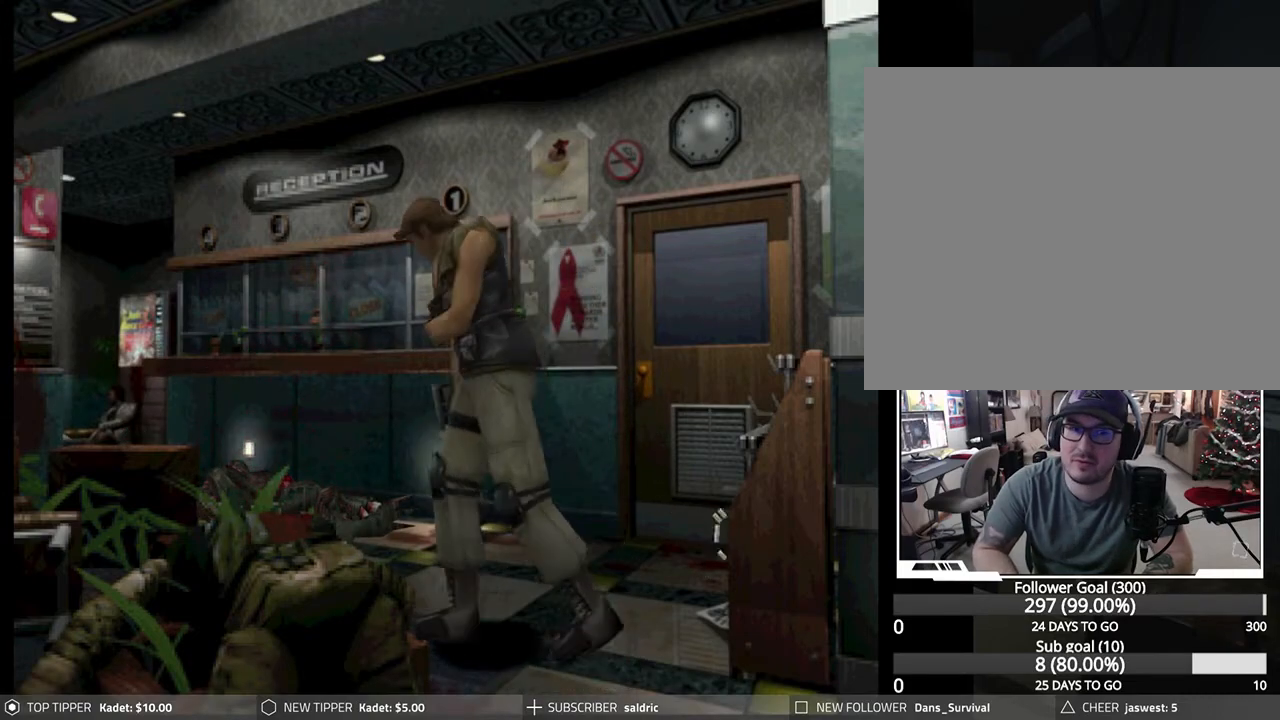
{"buttons": ["DPAD_DOWN"], "left_stick": "center", "events": [[350, "DPAD_DOWN", "down"], [450, "DPAD_LEFT", "up"]]}
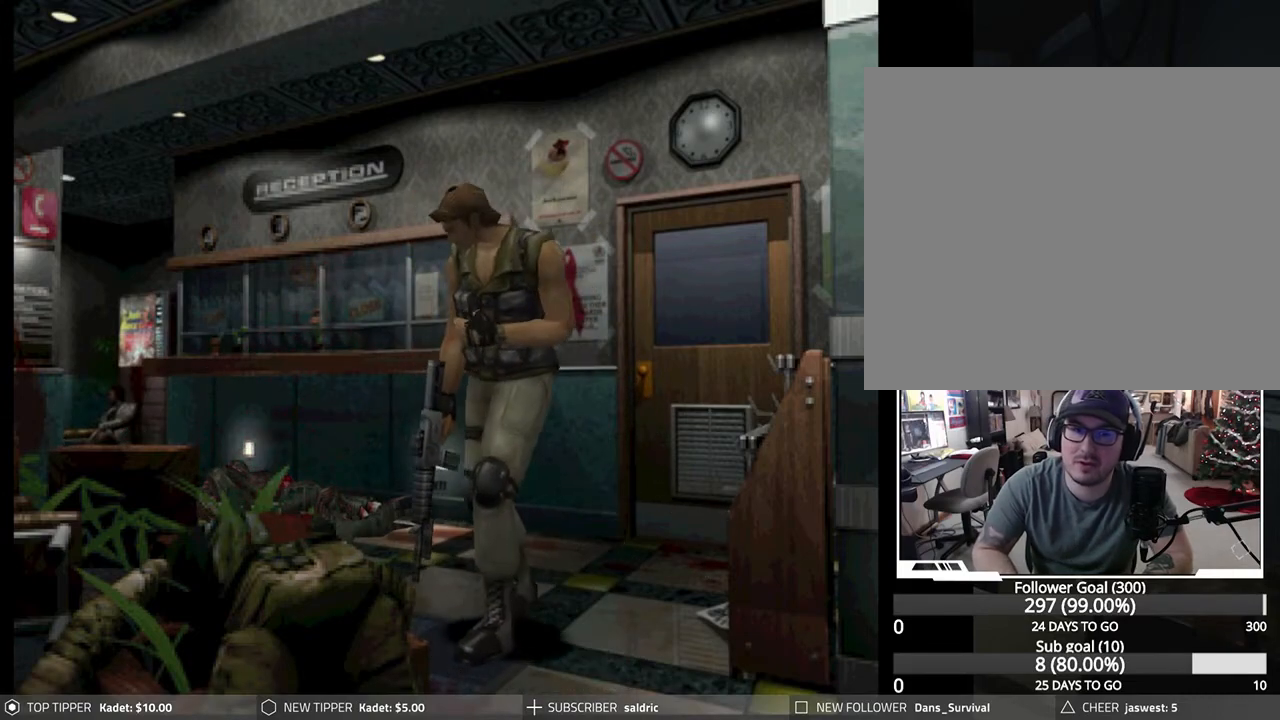
{"buttons": ["DPAD_DOWN", "DPAD_LEFT"], "left_stick": "center", "events": [[150, "DPAD_LEFT", "down"]]}
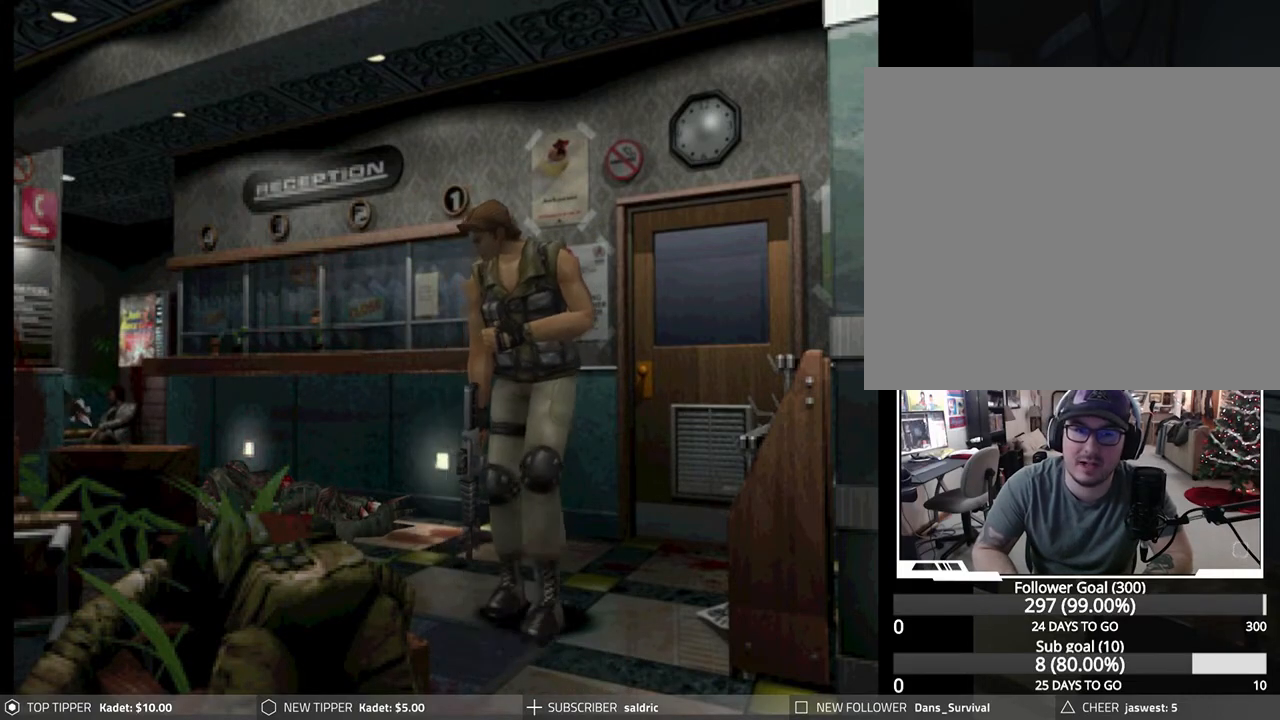
{"buttons": ["DPAD_DOWN"], "left_stick": "center", "events": [[350, "DPAD_LEFT", "up"]]}
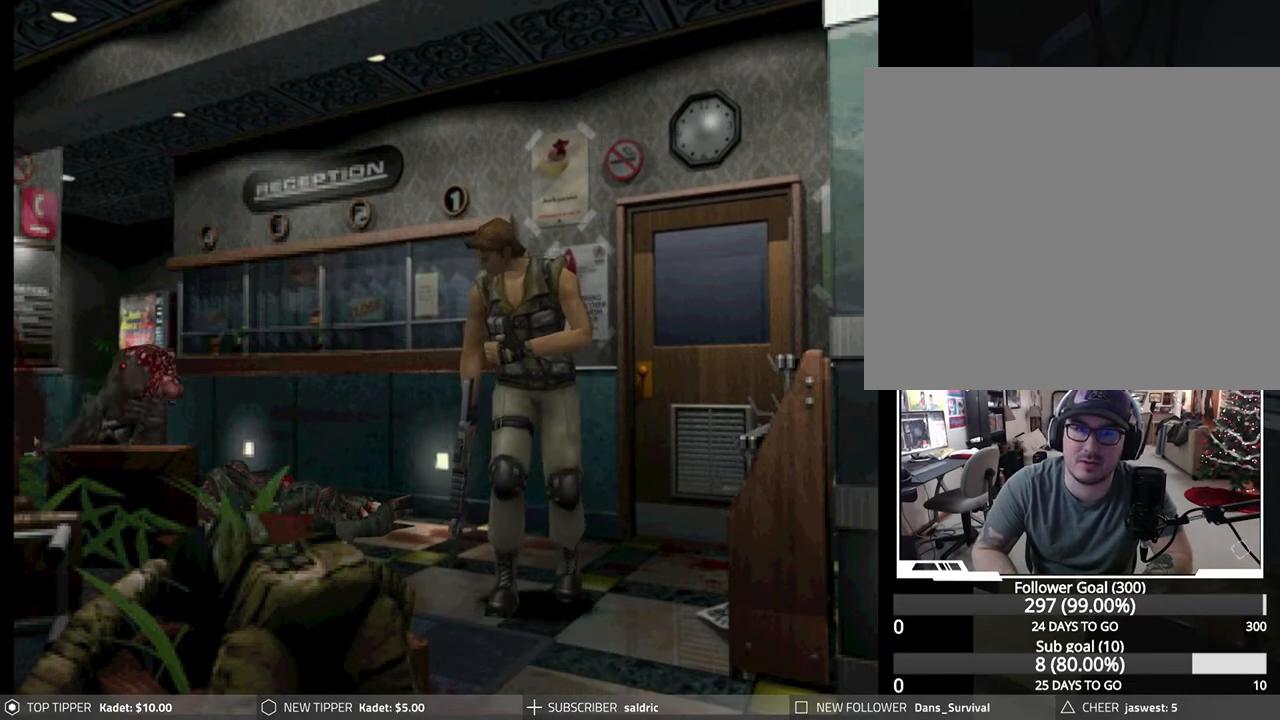
{"buttons": ["CROSS", "R1"], "left_stick": "center", "events": [[67, "DPAD_DOWN", "up"], [133, "R1", "down"], [433, "CROSS", "down"]]}
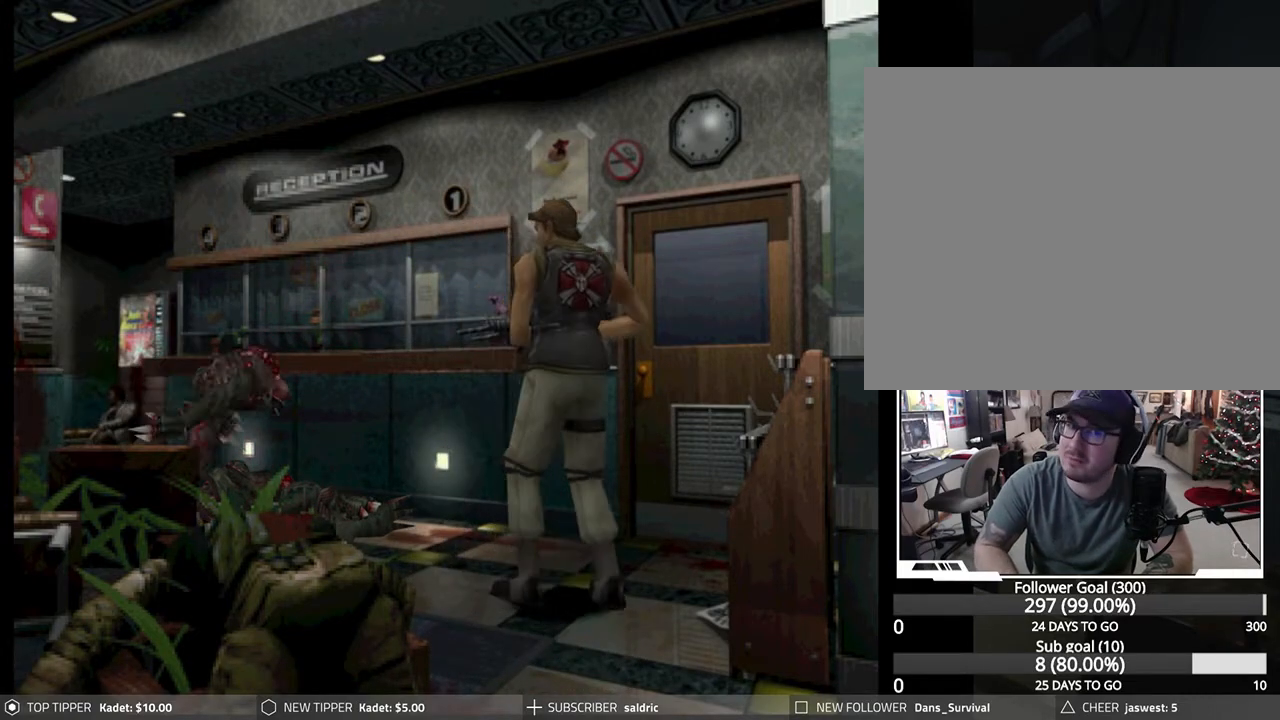
{"buttons": ["CROSS", "R1"], "left_stick": "center", "events": []}
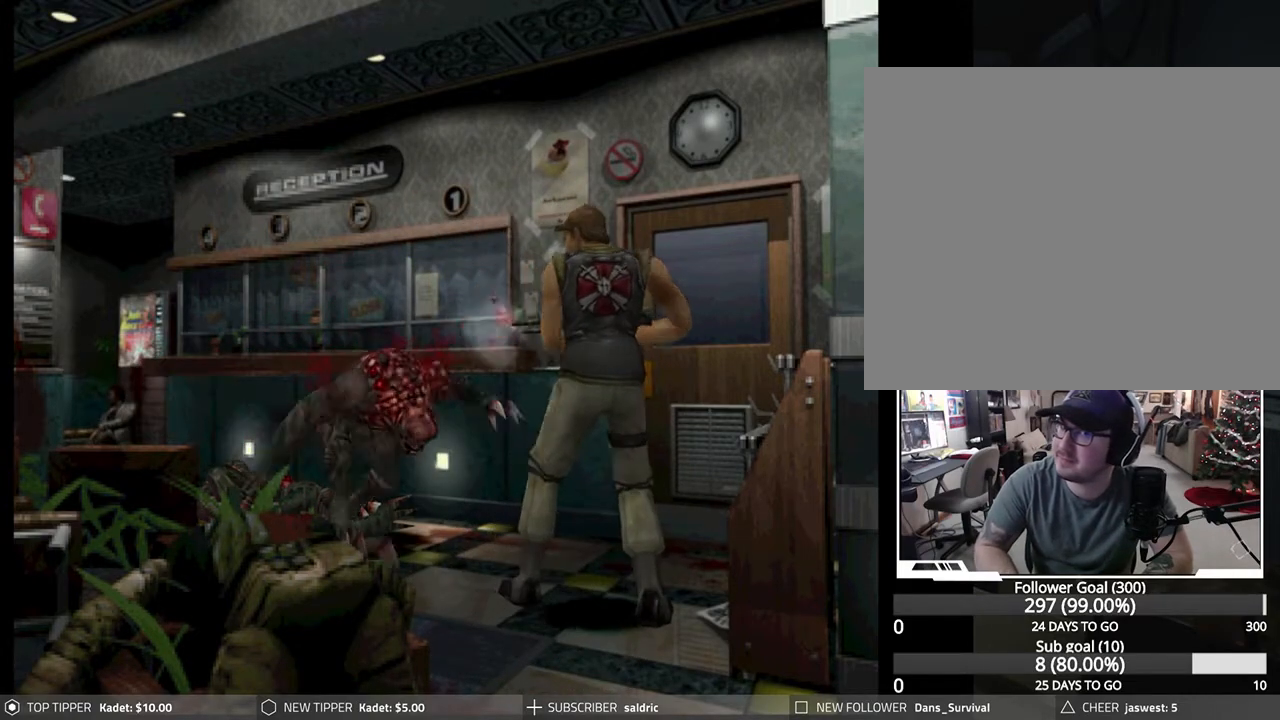
{"buttons": ["CROSS", "R1"], "left_stick": "center", "events": []}